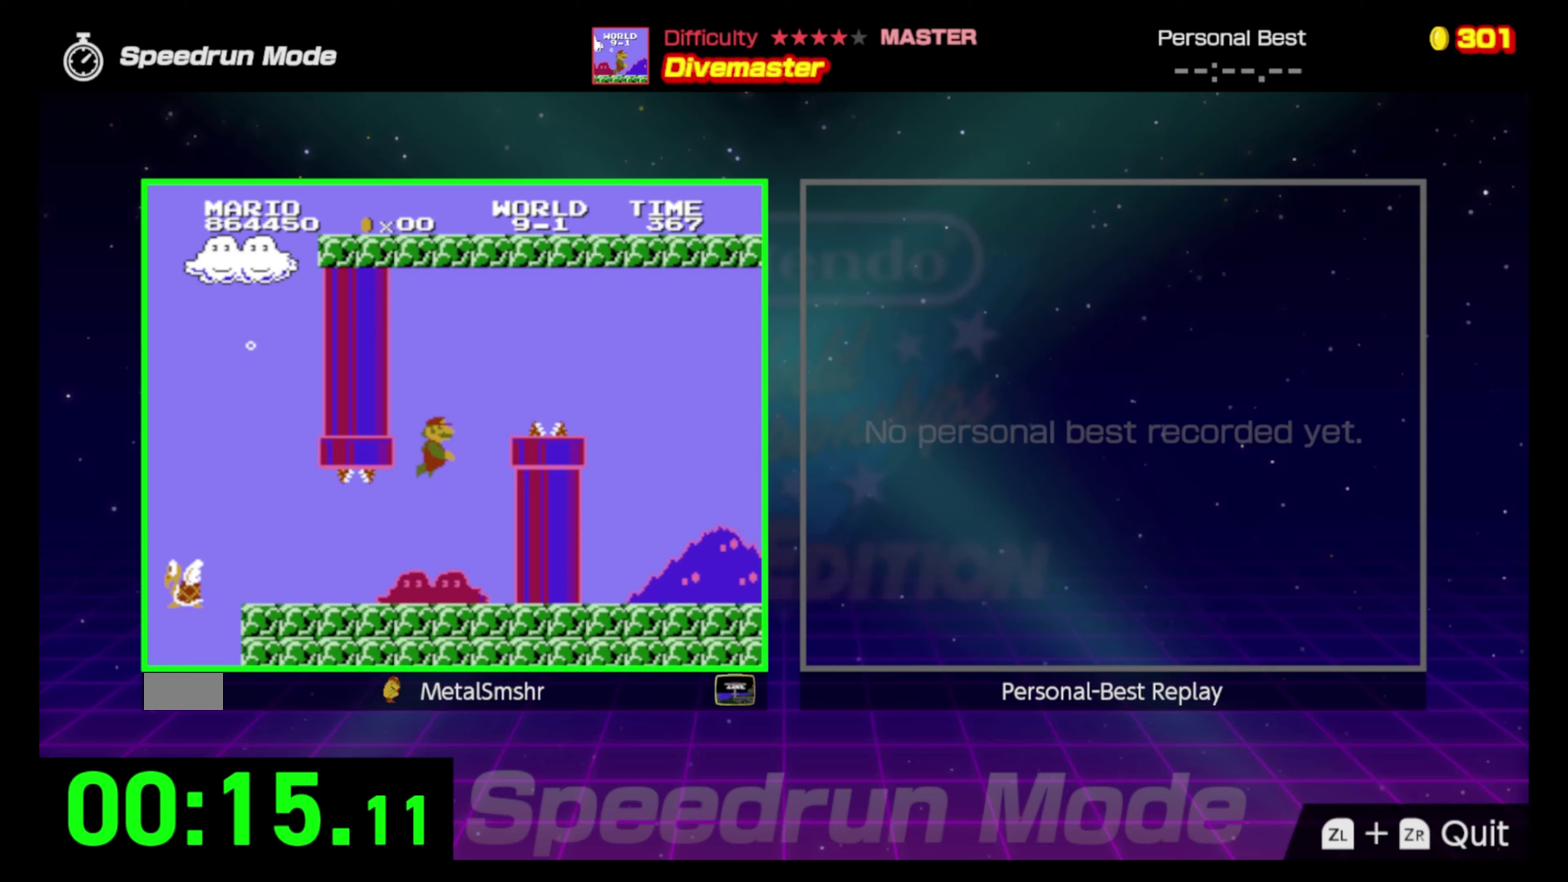
Gameplay with a controller (Nintendo layout); each line is a JSON object with the inputs held at the frame after it (dt_ms = milliseconds from this image to that frame). "events" lists button and stick changes between this image and that frame as [ms after this image, input, new state], when the widget could be followed in between. Not read: L3 R3.
{"dt_ms": 250, "buttons": ["A", "B", "DPAD_RIGHT"], "events": [[33, "DPAD_UP", "up"], [50, "DPAD_RIGHT", "down"], [100, "A", "up"], [150, "A", "down"]]}
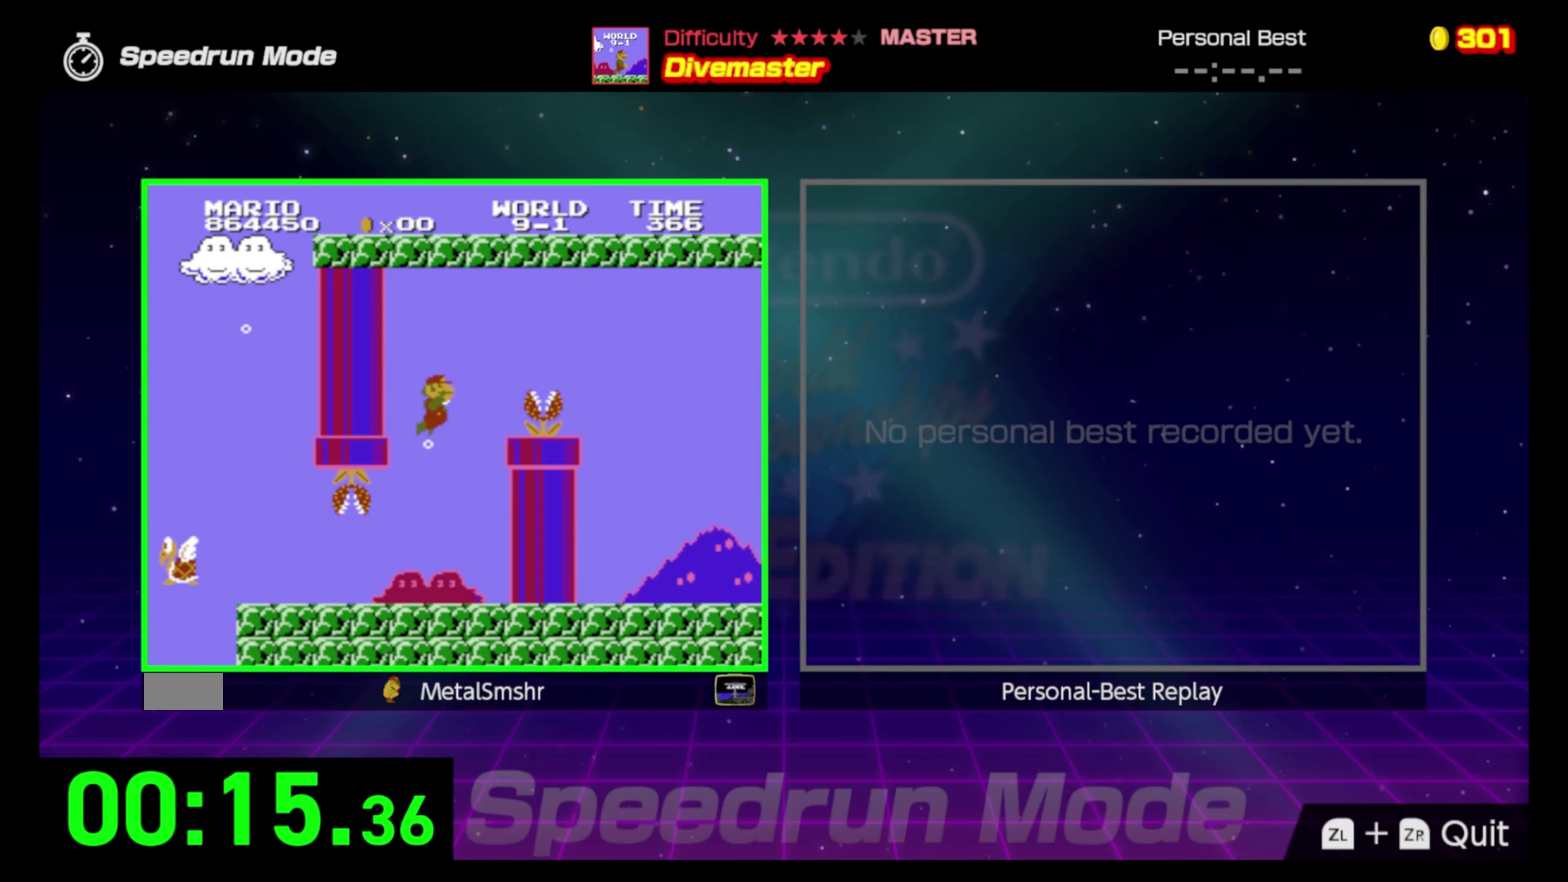
{"dt_ms": 500, "buttons": ["B", "DPAD_RIGHT"], "events": [[33, "A", "up"]]}
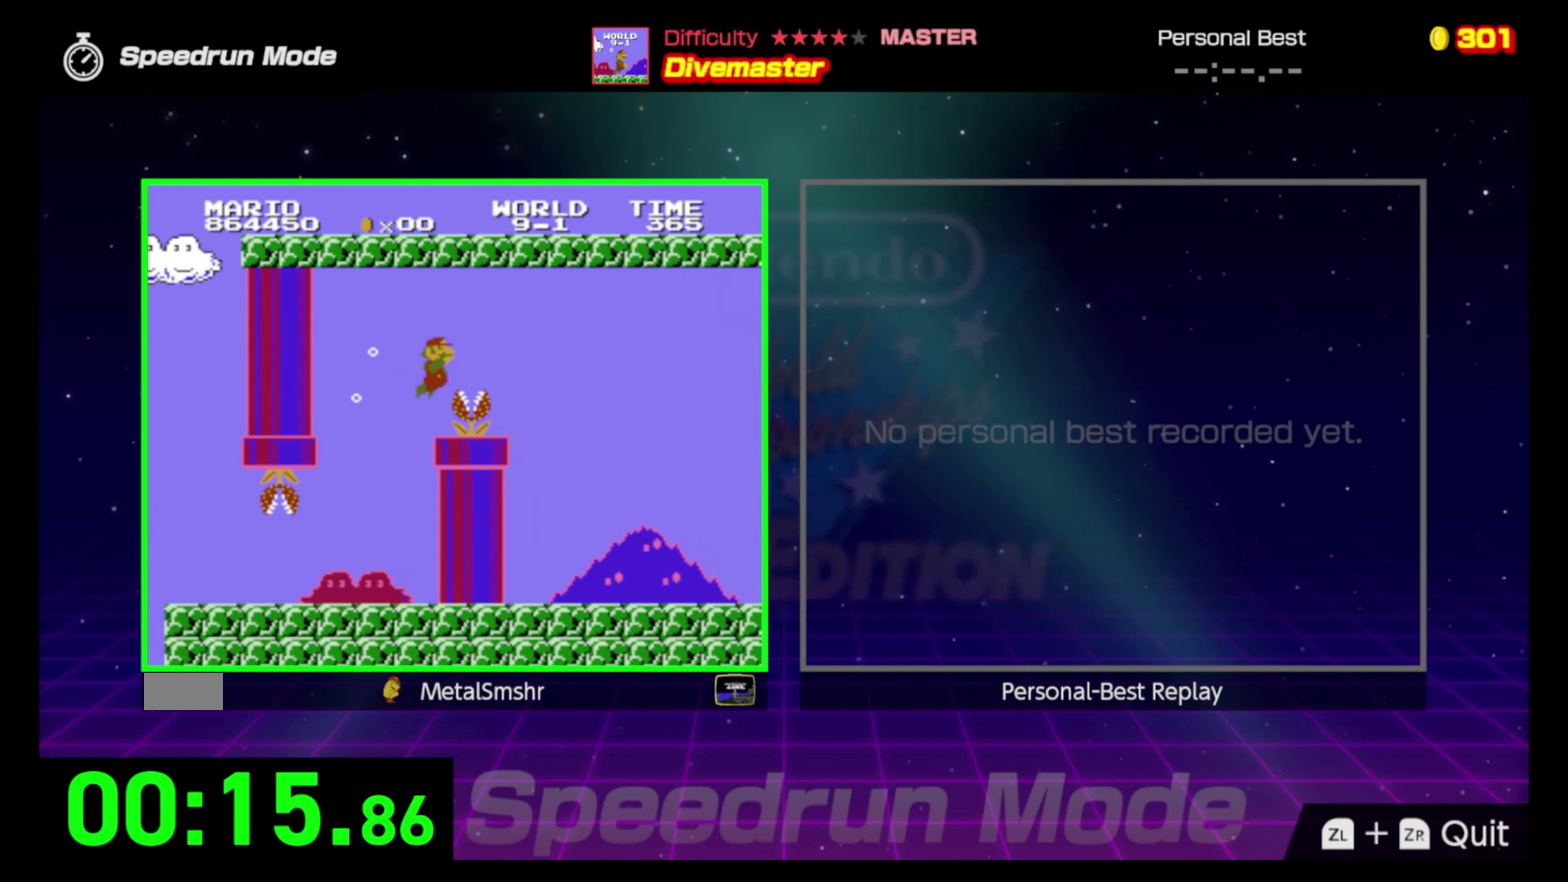
{"dt_ms": 500, "buttons": ["B", "DPAD_RIGHT"], "events": [[17, "A", "down"], [183, "A", "up"]]}
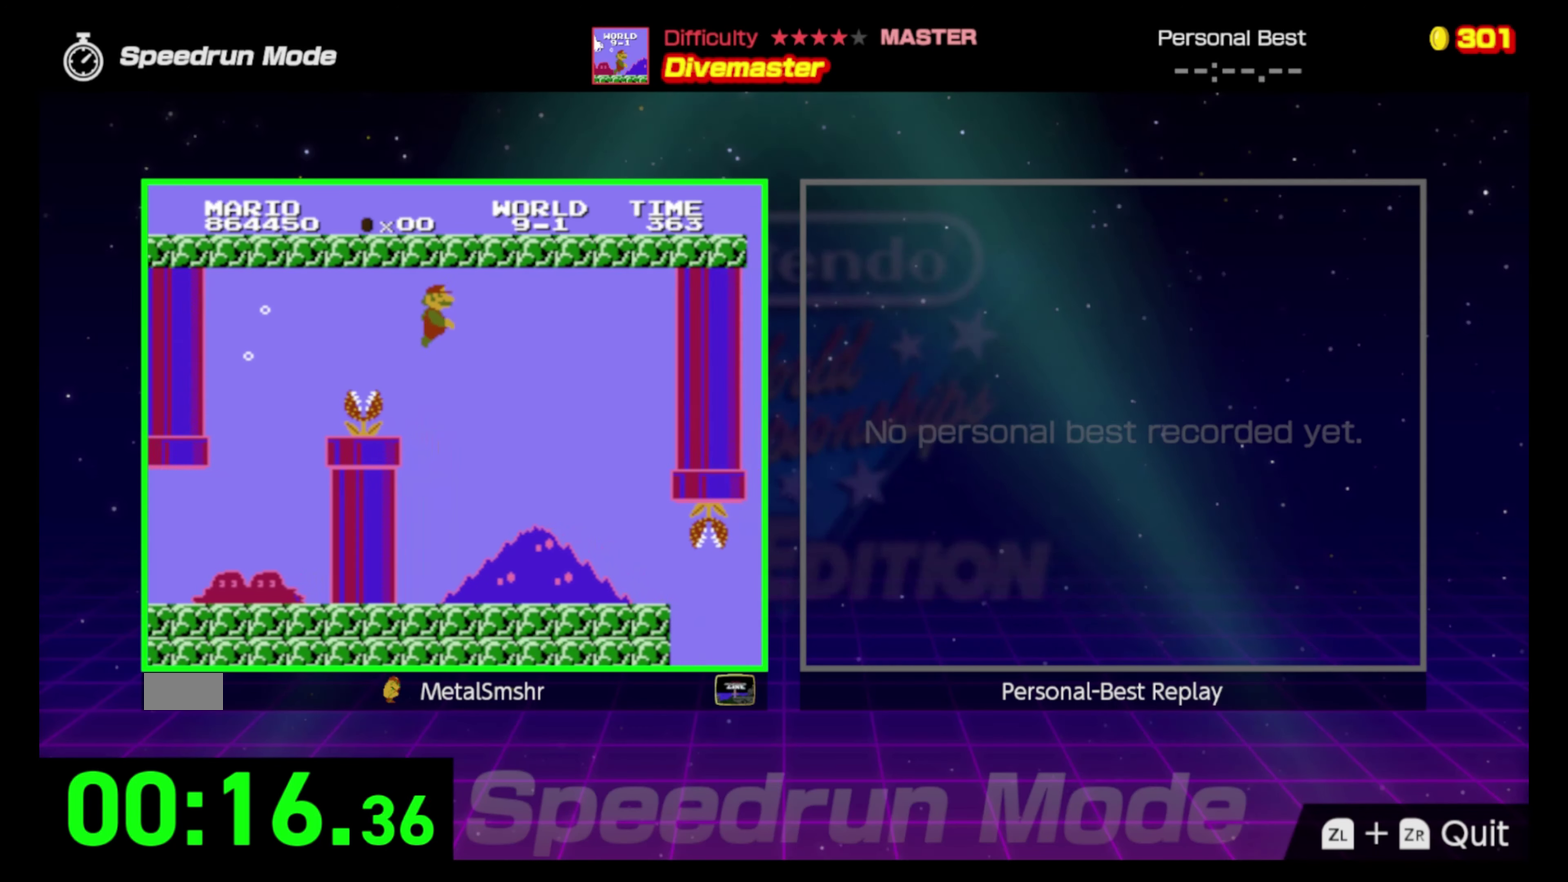
{"dt_ms": 500, "buttons": ["B", "DPAD_LEFT"], "events": [[433, "DPAD_RIGHT", "up"], [500, "DPAD_LEFT", "down"]]}
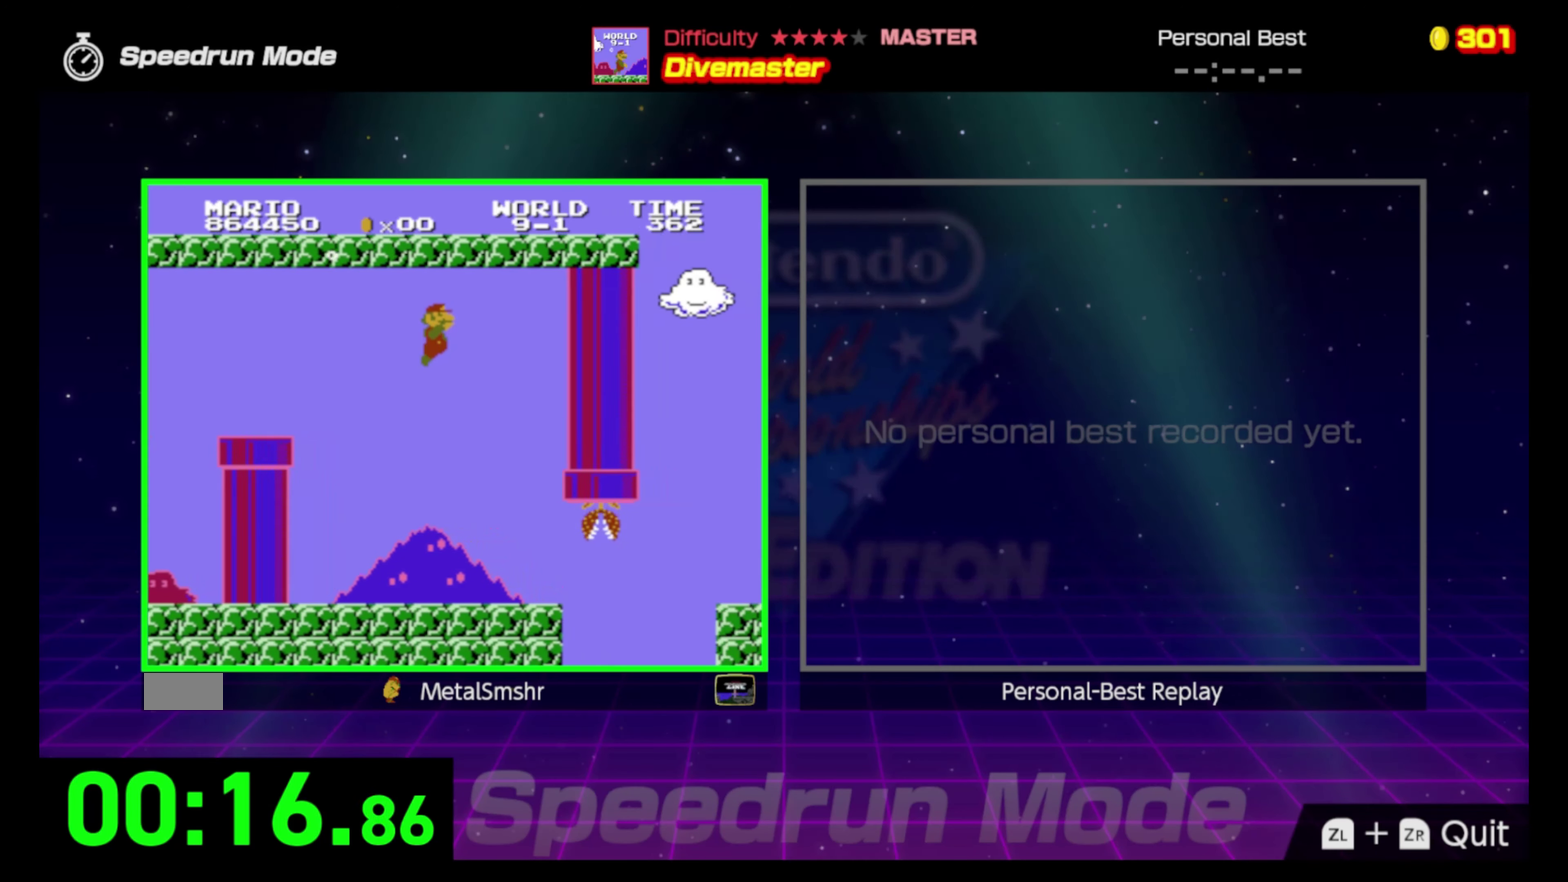
{"dt_ms": 500, "buttons": ["B", "DPAD_RIGHT"], "events": [[183, "DPAD_LEFT", "up"], [317, "DPAD_RIGHT", "down"]]}
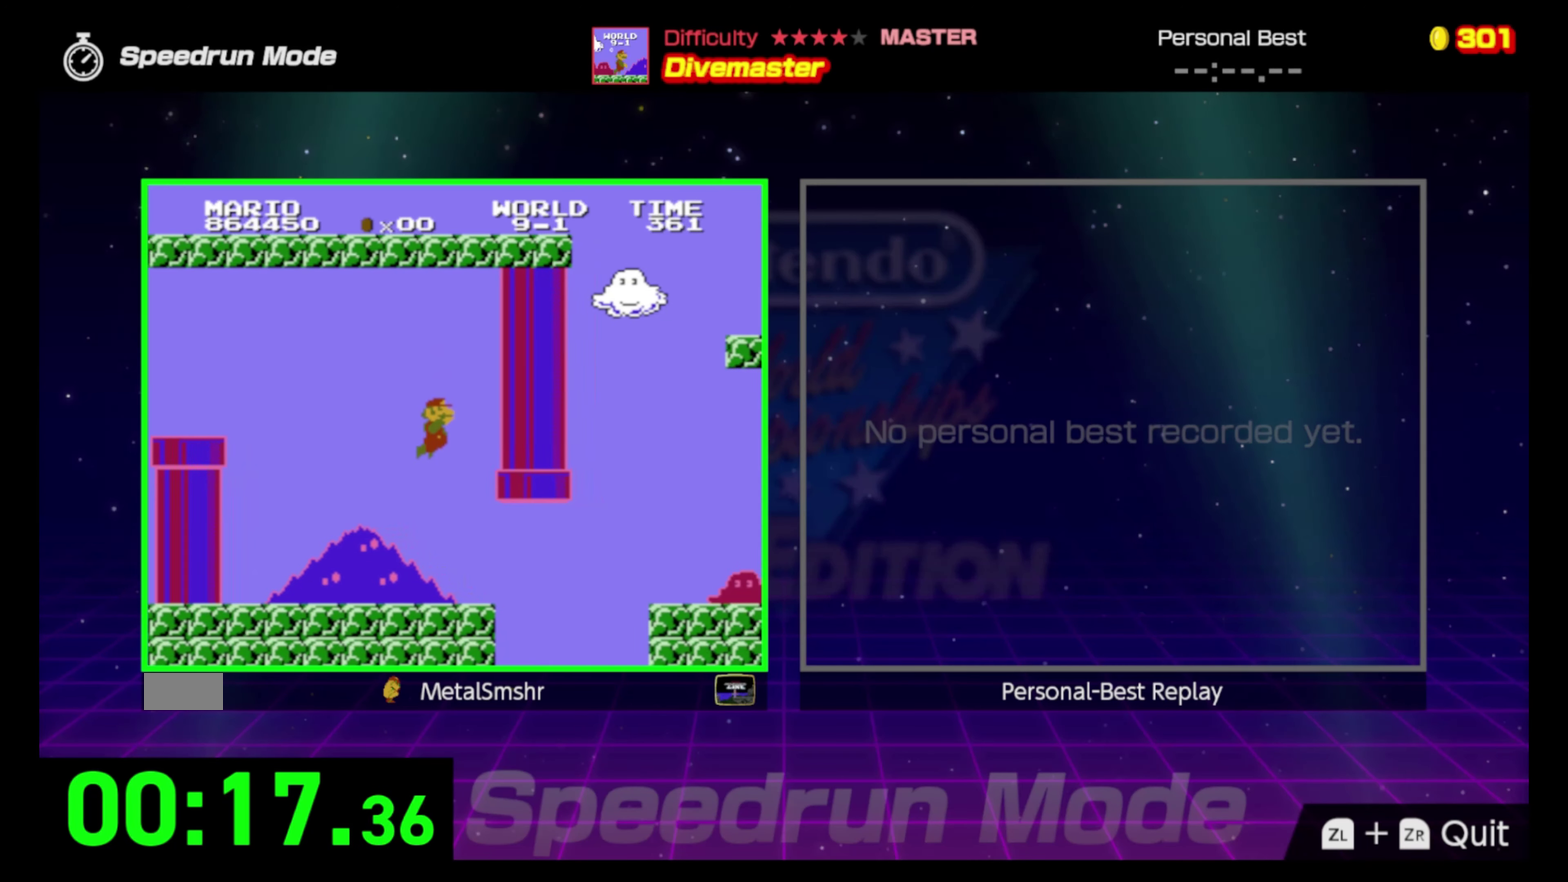
{"dt_ms": 500, "buttons": ["DPAD_RIGHT"], "events": [[400, "B", "up"]]}
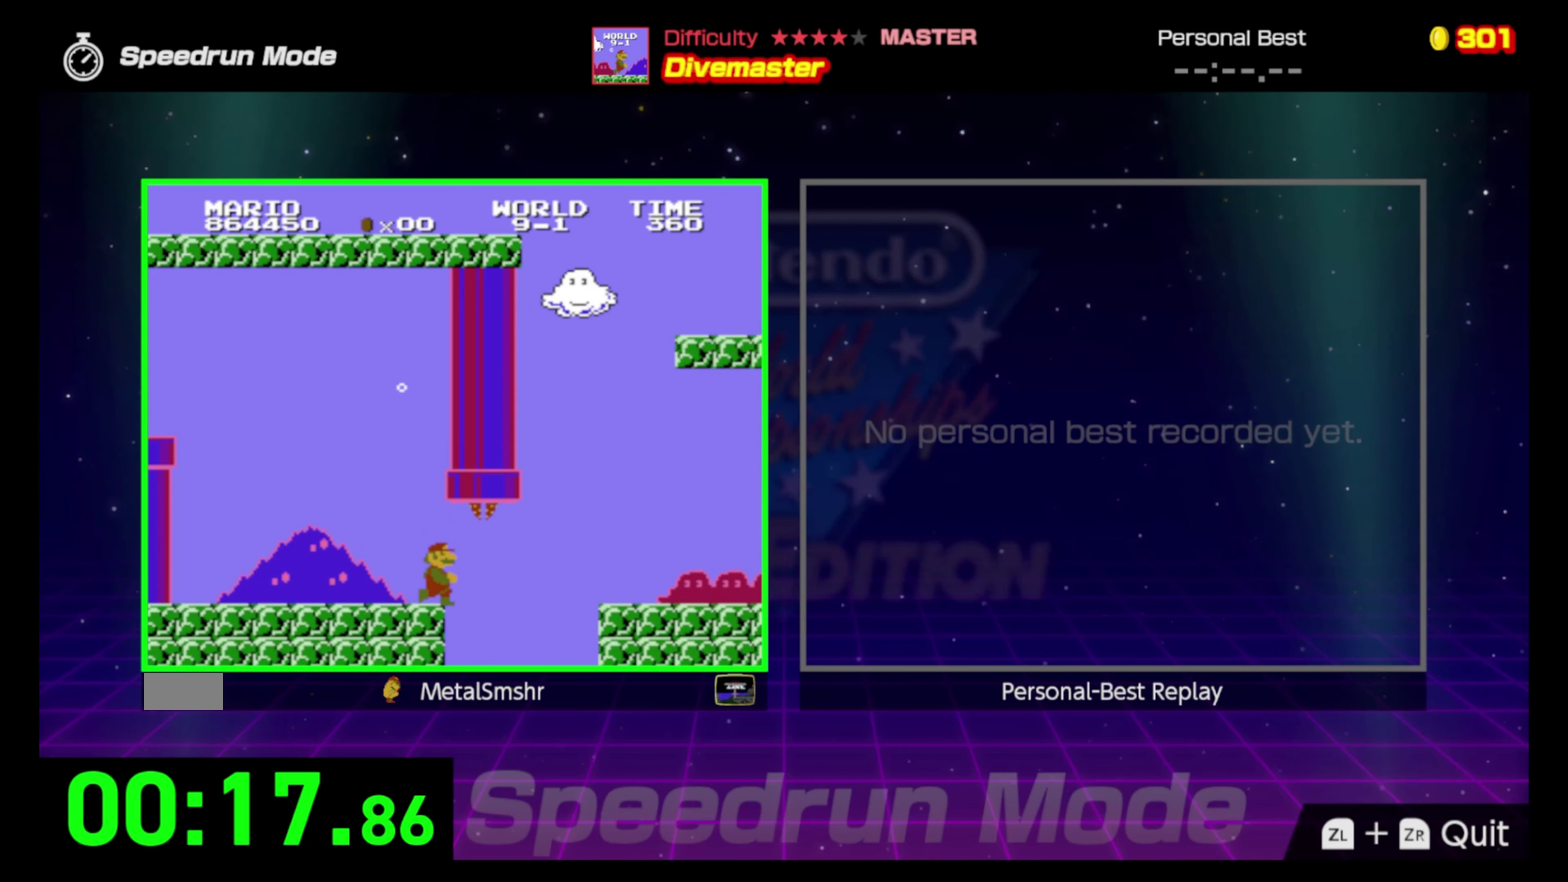
{"dt_ms": 500, "buttons": ["DPAD_RIGHT"], "events": [[83, "A", "down"], [217, "A", "up"]]}